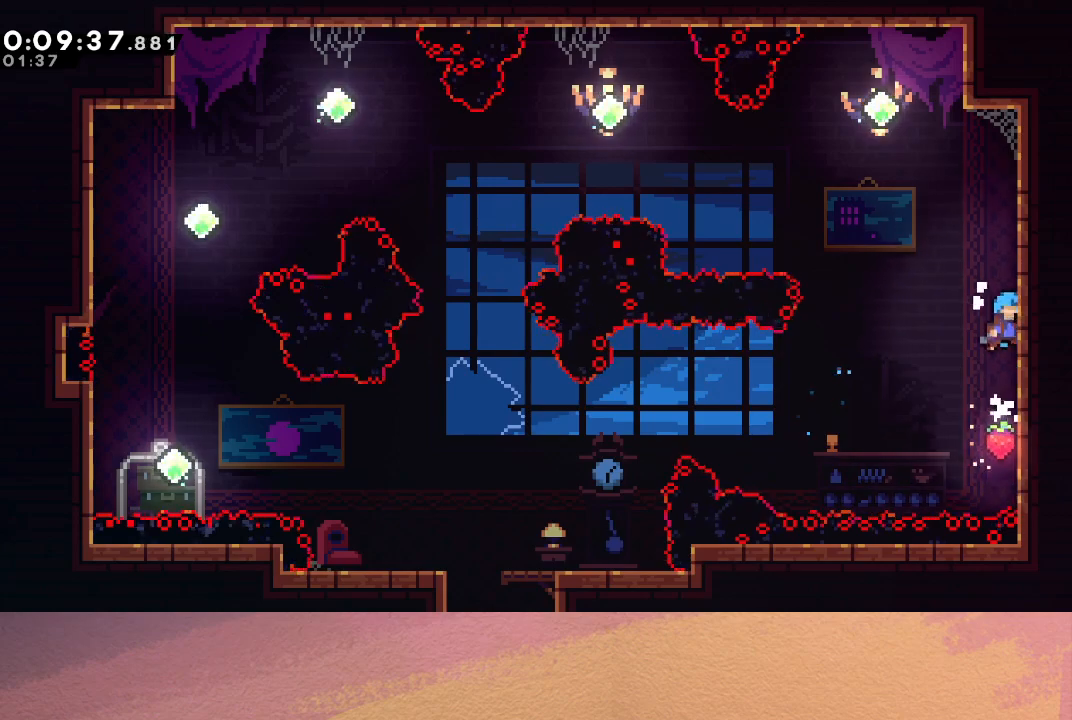
Gameplay with a controller (PlayStation layout); each line is a JSON object with the inputs held at the frame after it. "events" lists button and stick changes between this image and that frame as [ms after this image, input, new state], when the widget could be followed in between. Not read: L3 R3 right_stick.
{"buttons": ["CIRCLE", "R1", "DPAD_LEFT"], "left_stick": "center", "events": [[67, "CIRCLE", "down"], [233, "CIRCLE", "up"], [300, "CIRCLE", "down"], [417, "CIRCLE", "up"], [417, "DPAD_RIGHT", "up"], [467, "DPAD_LEFT", "down"], [467, "DPAD_UP", "up"], [483, "CIRCLE", "down"]]}
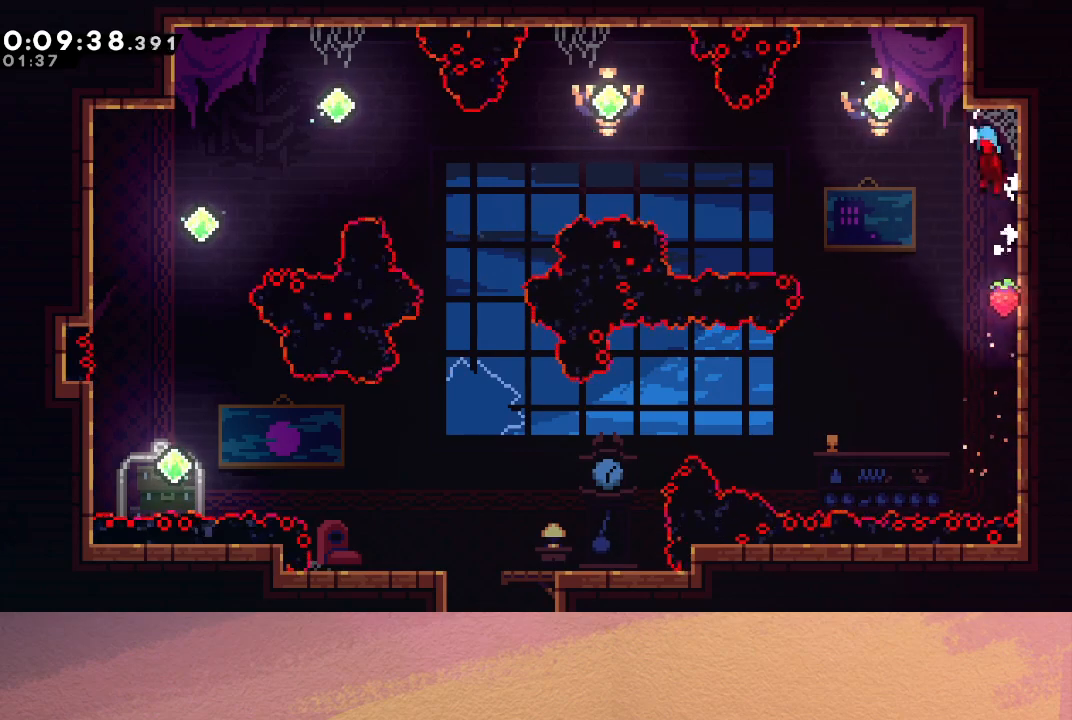
{"buttons": [], "left_stick": "center", "events": [[283, "DPAD_LEFT", "up"], [317, "CIRCLE", "up"], [333, "R1", "up"]]}
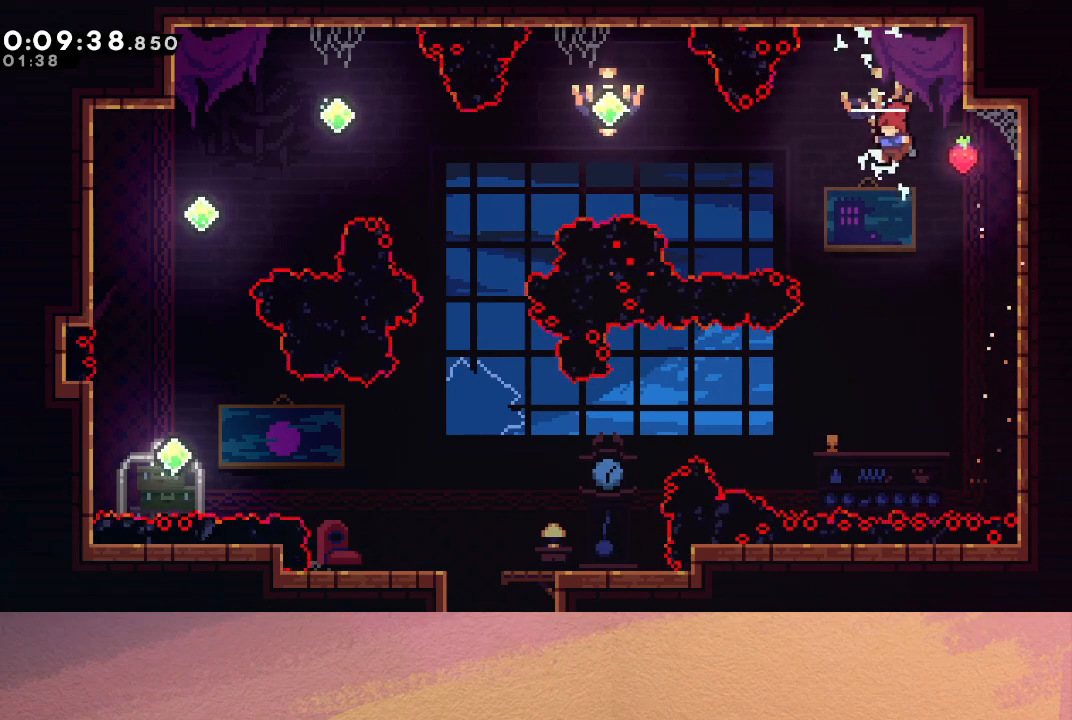
{"buttons": ["CROSS", "DPAD_LEFT"], "left_stick": "center", "events": [[283, "DPAD_LEFT", "down"], [483, "CROSS", "down"]]}
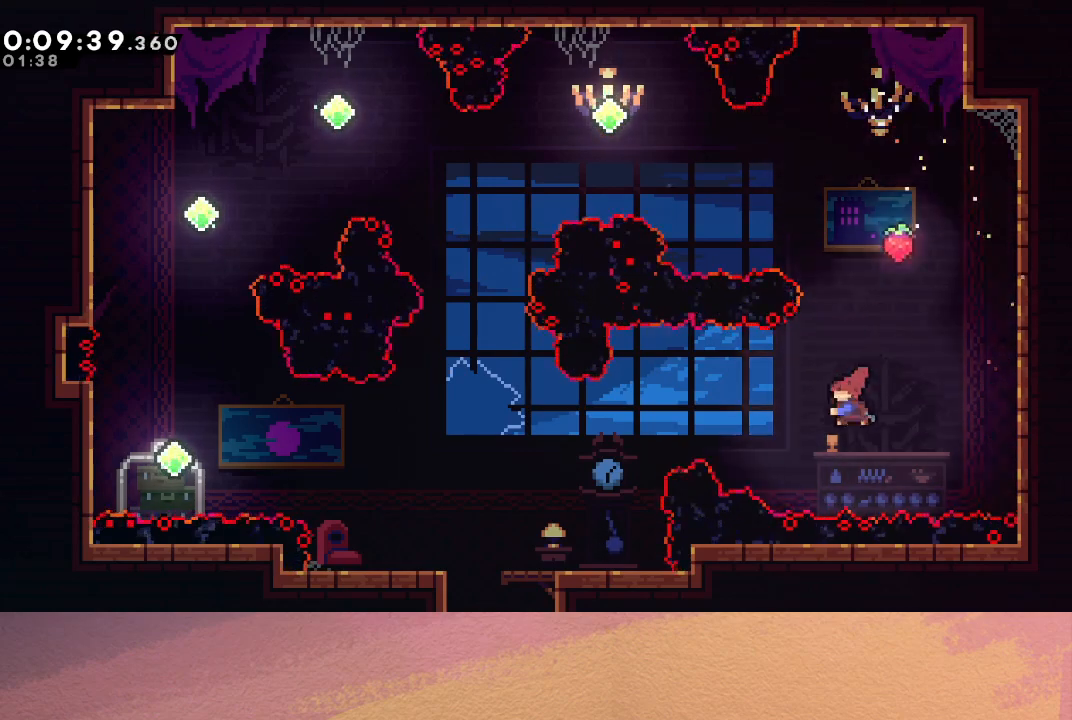
{"buttons": ["DPAD_LEFT"], "left_stick": "center", "events": [[133, "CROSS", "up"]]}
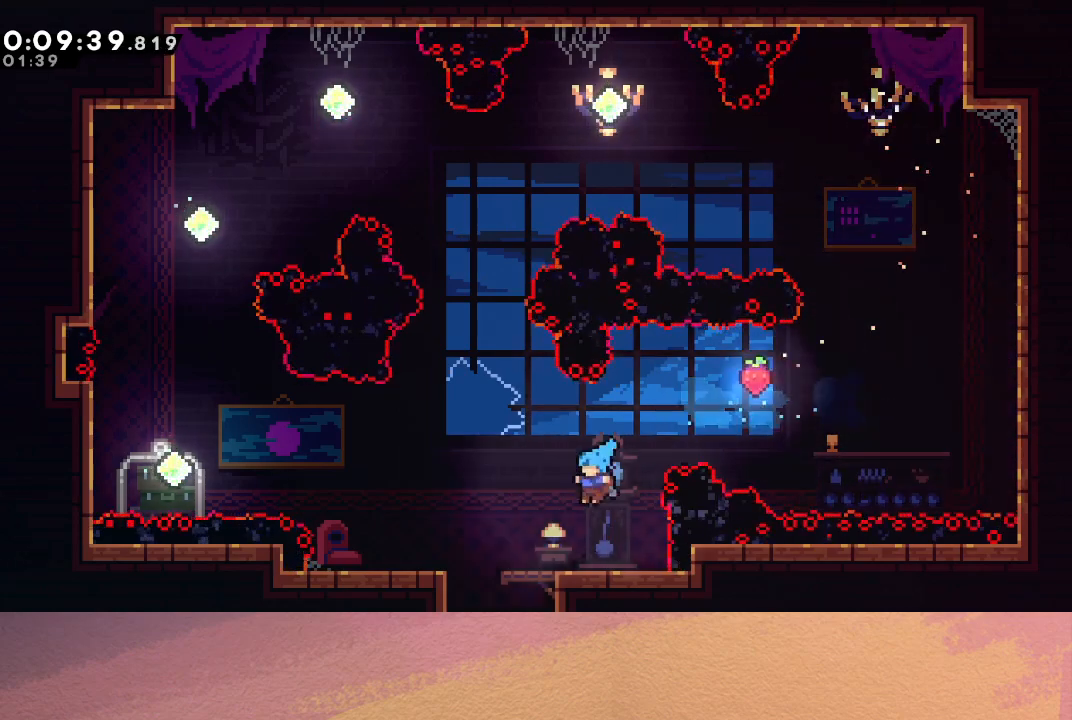
{"buttons": ["CROSS", "DPAD_DOWN", "DPAD_RIGHT"], "left_stick": "center", "events": [[367, "DPAD_LEFT", "up"], [417, "DPAD_DOWN", "down"], [417, "DPAD_RIGHT", "down"], [433, "CROSS", "down"]]}
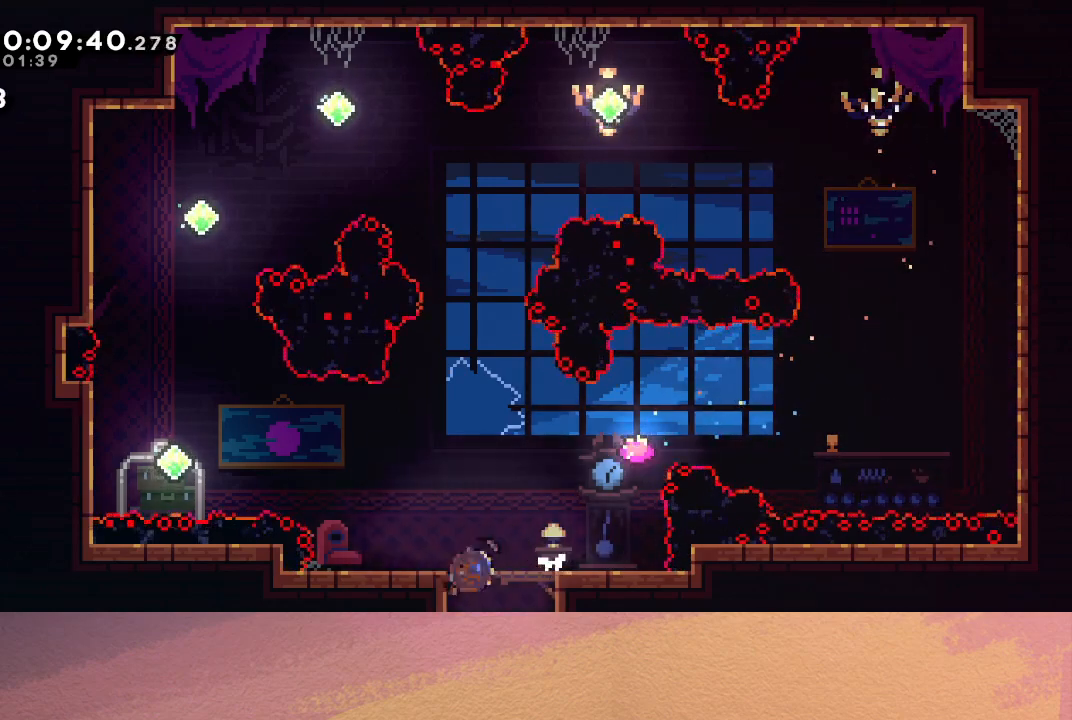
{"buttons": ["DPAD_DOWN", "DPAD_RIGHT"], "left_stick": "center", "events": [[100, "CROSS", "up"]]}
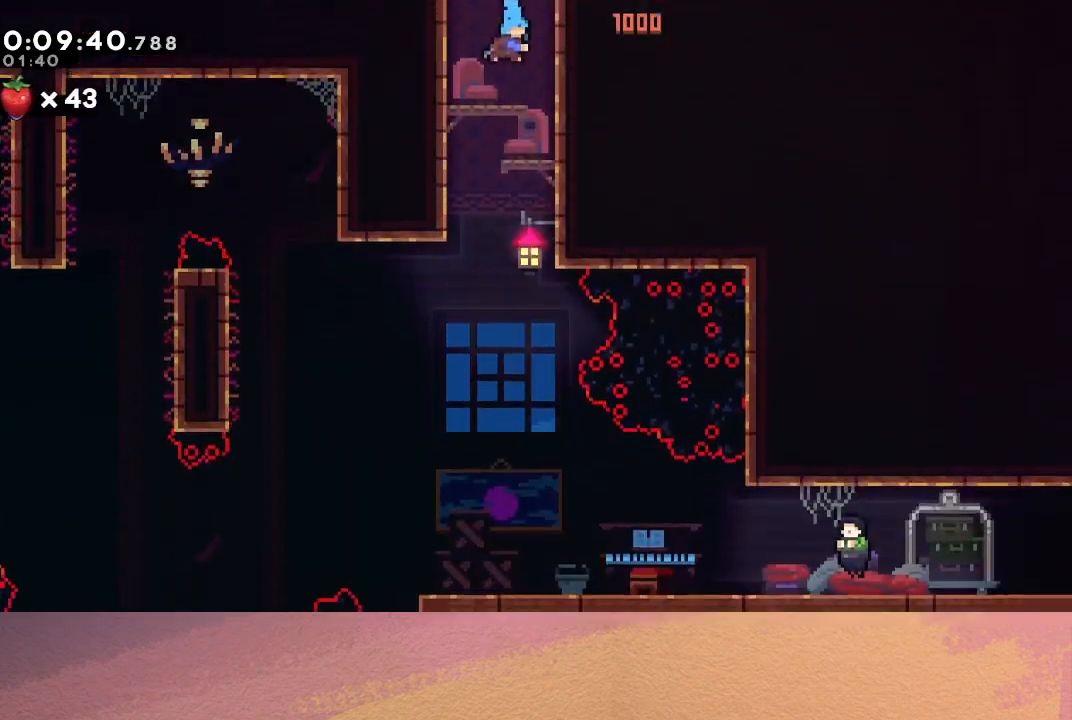
{"buttons": ["DPAD_LEFT"], "left_stick": "center", "events": [[300, "DPAD_RIGHT", "up"], [383, "DPAD_DOWN", "up"], [383, "DPAD_LEFT", "down"]]}
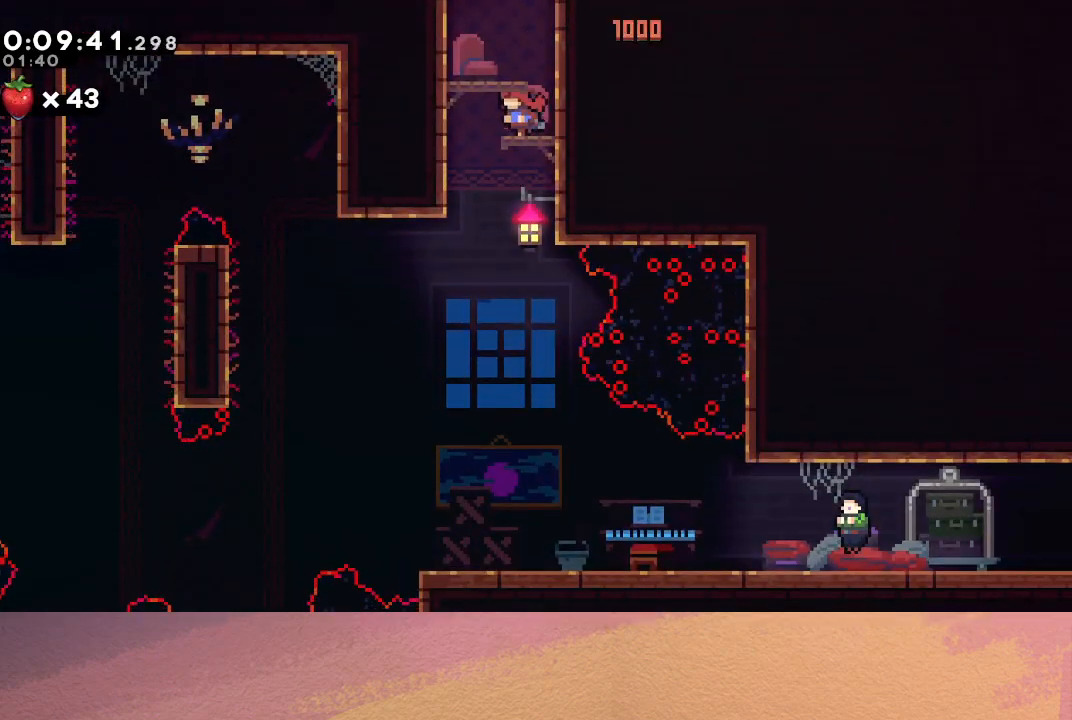
{"buttons": ["DPAD_DOWN", "DPAD_RIGHT"], "left_stick": "center", "events": [[117, "DPAD_DOWN", "down"], [133, "DPAD_LEFT", "up"], [183, "CROSS", "down"], [300, "CROSS", "up"], [483, "DPAD_RIGHT", "down"]]}
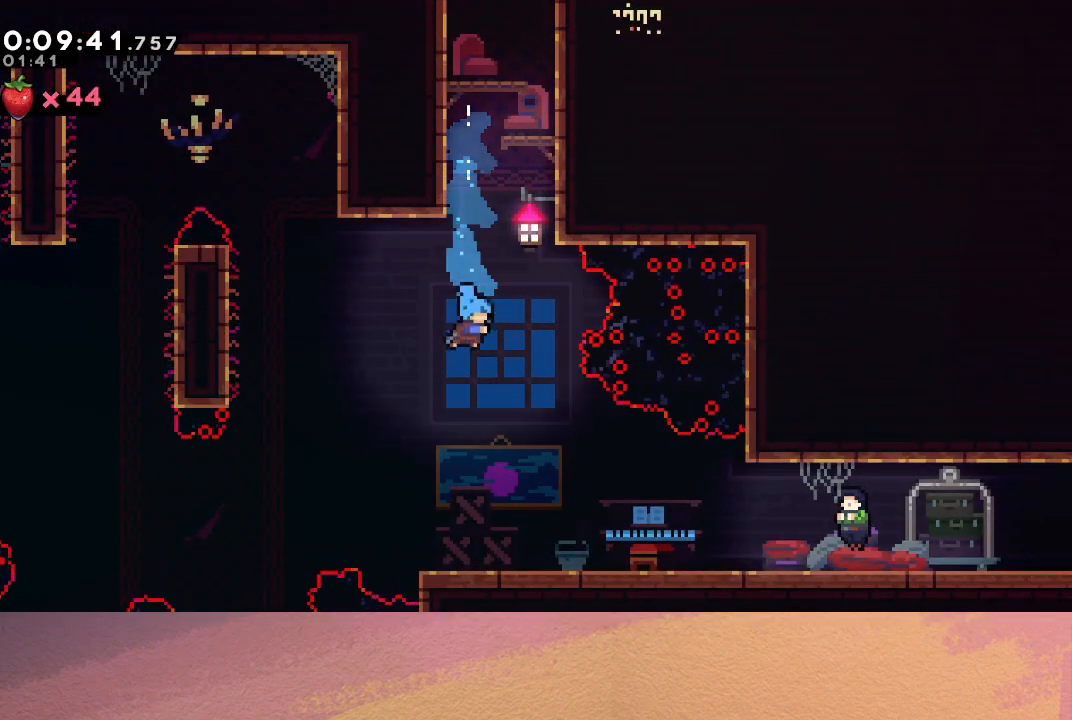
{"buttons": ["DPAD_DOWN", "DPAD_RIGHT"], "left_stick": "center", "events": [[350, "CROSS", "down"], [383, "CIRCLE", "down"], [400, "CROSS", "up"], [483, "CIRCLE", "up"]]}
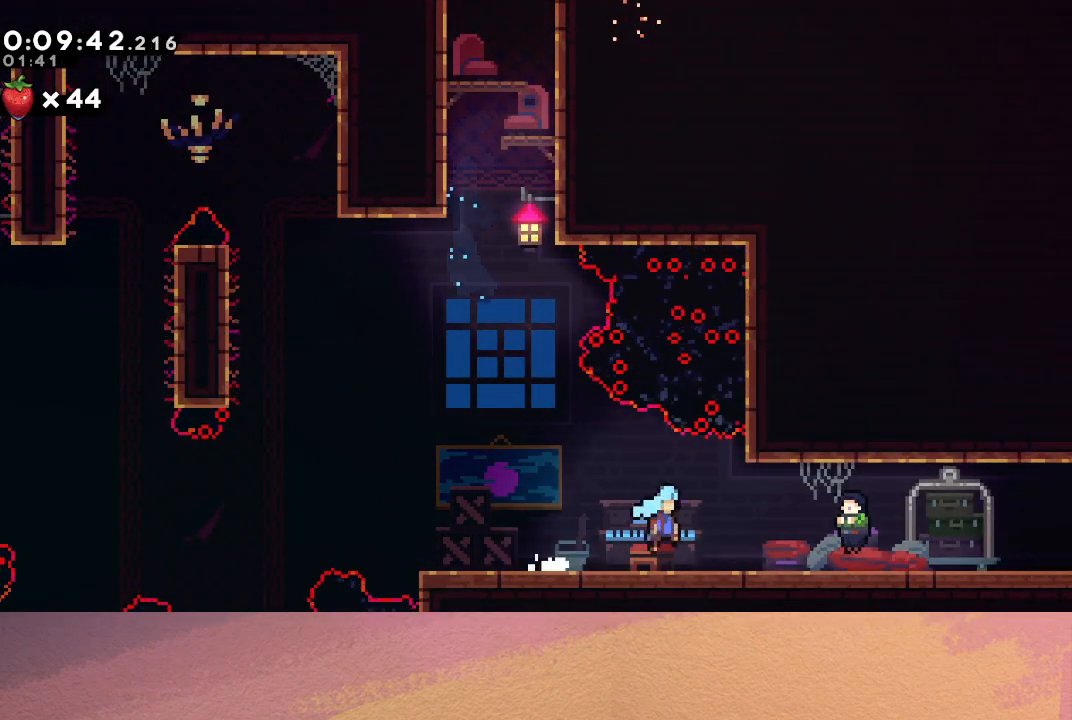
{"buttons": [], "left_stick": "center", "events": [[50, "DPAD_DOWN", "up"], [50, "DPAD_RIGHT", "up"], [150, "L2", "down"], [183, "DPAD_DOWN", "down"], [250, "CIRCLE", "down"], [317, "DPAD_DOWN", "up"], [317, "L2", "up"], [350, "CIRCLE", "up"]]}
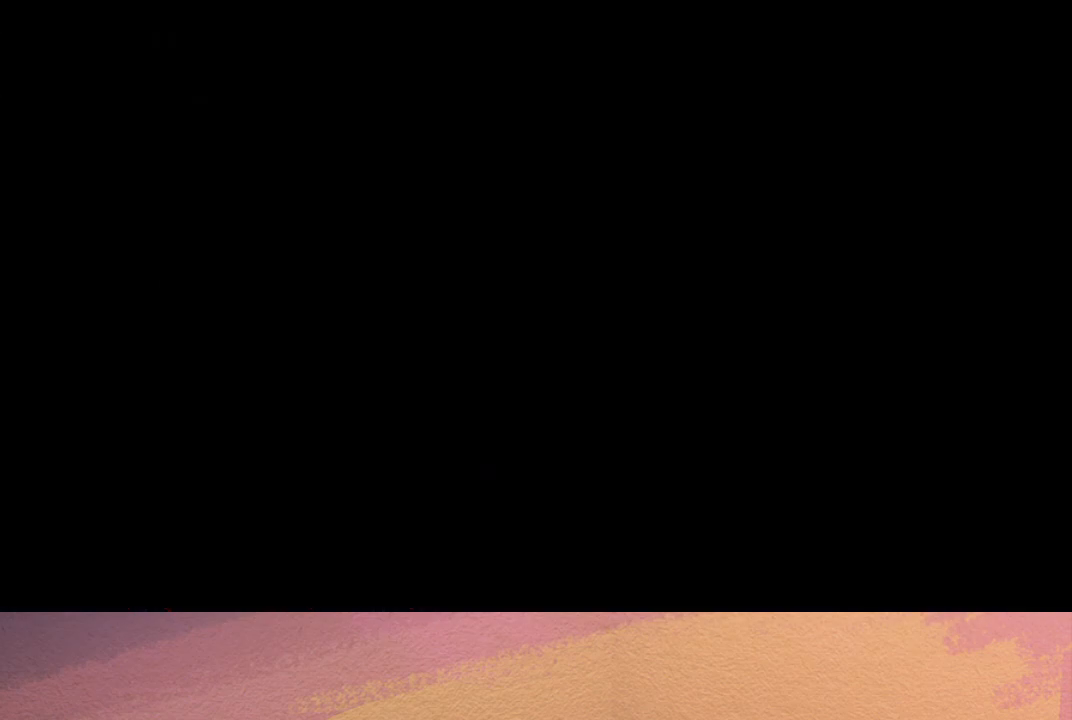
{"buttons": ["CIRCLE", "DPAD_DOWN", "DPAD_RIGHT"], "left_stick": "center", "events": [[350, "DPAD_DOWN", "down"], [350, "DPAD_RIGHT", "down"], [367, "CROSS", "down"], [417, "CIRCLE", "down"], [483, "CROSS", "up"]]}
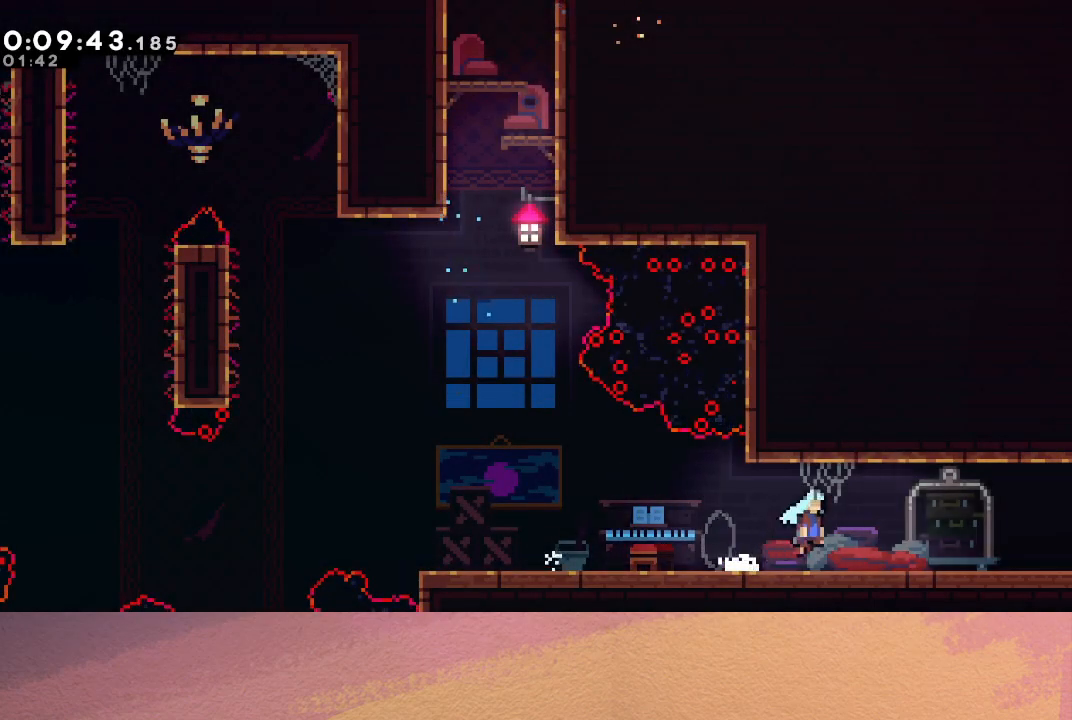
{"buttons": ["CIRCLE", "DPAD_RIGHT"], "left_stick": "center", "events": [[33, "CIRCLE", "up"], [83, "DPAD_DOWN", "up"], [267, "CIRCLE", "down"]]}
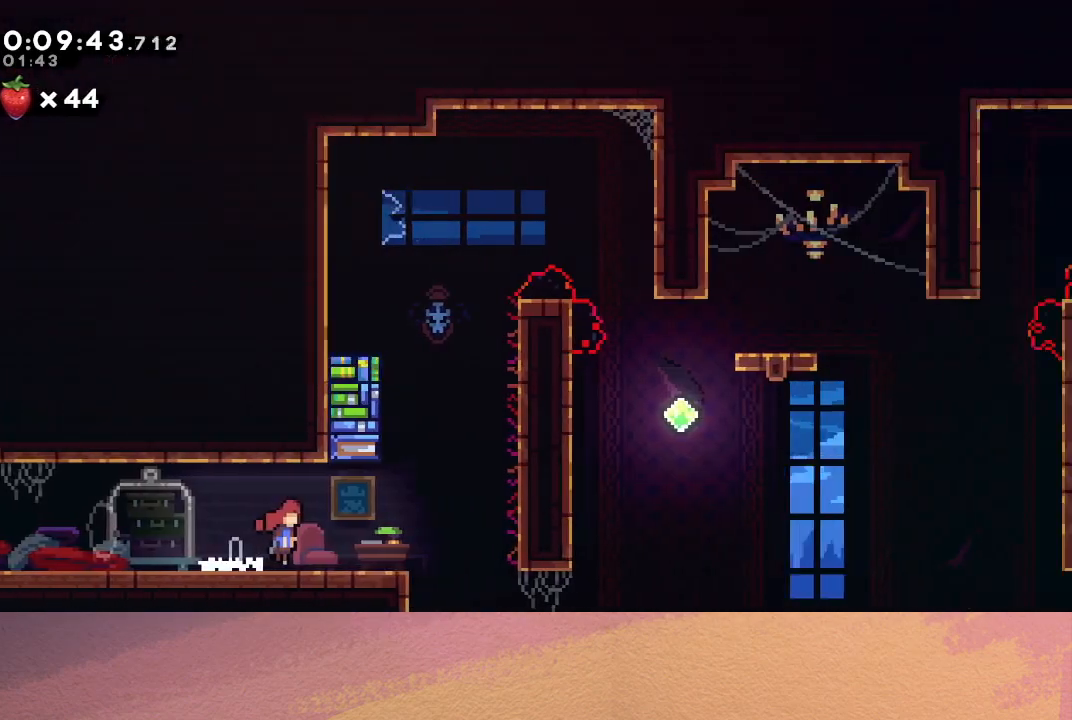
{"buttons": ["CIRCLE", "DPAD_RIGHT"], "left_stick": "center", "events": []}
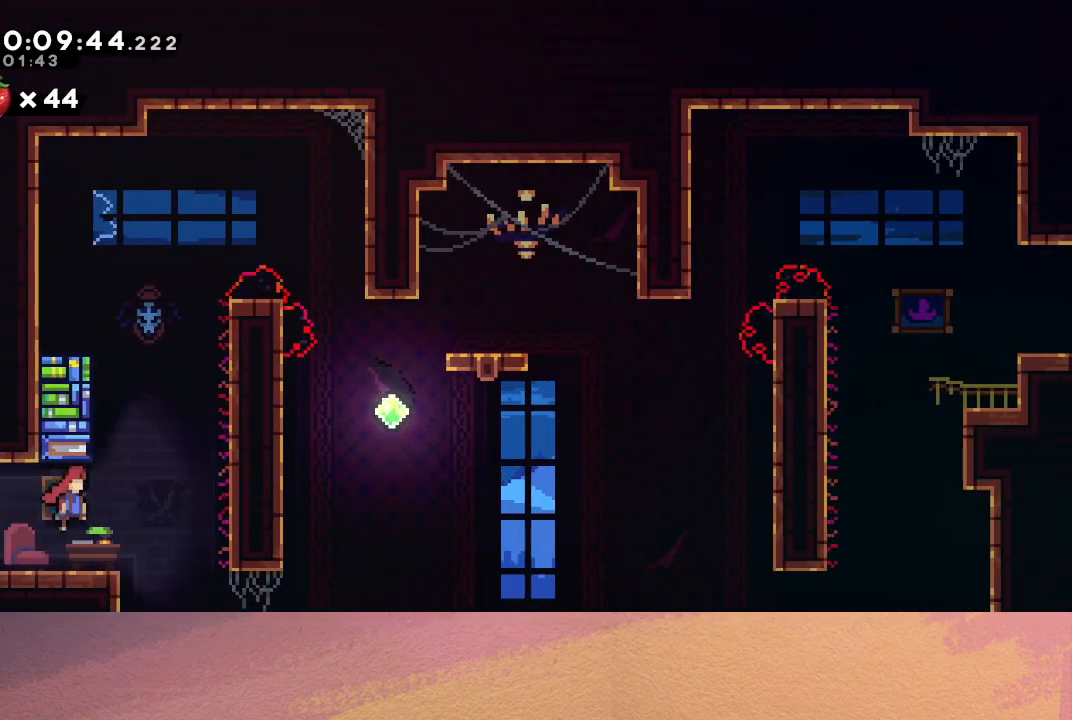
{"buttons": ["R1", "DPAD_UP", "DPAD_RIGHT"], "left_stick": "center", "events": [[150, "DPAD_RIGHT", "up"], [167, "DPAD_UP", "down"], [183, "CROSS", "down"], [267, "R1", "down"], [300, "CROSS", "up"], [333, "DPAD_RIGHT", "down"], [367, "CIRCLE", "up"]]}
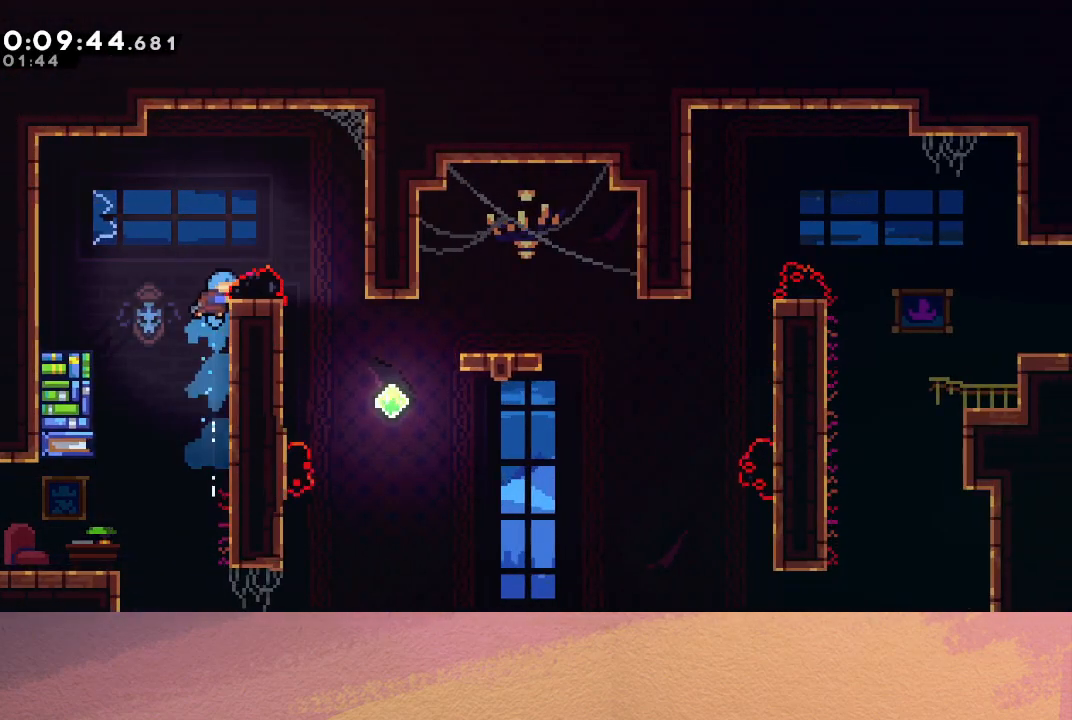
{"buttons": [], "left_stick": "center", "events": [[83, "DPAD_UP", "up"], [117, "CIRCLE", "down"], [267, "CIRCLE", "up"], [283, "R1", "up"], [467, "DPAD_RIGHT", "up"]]}
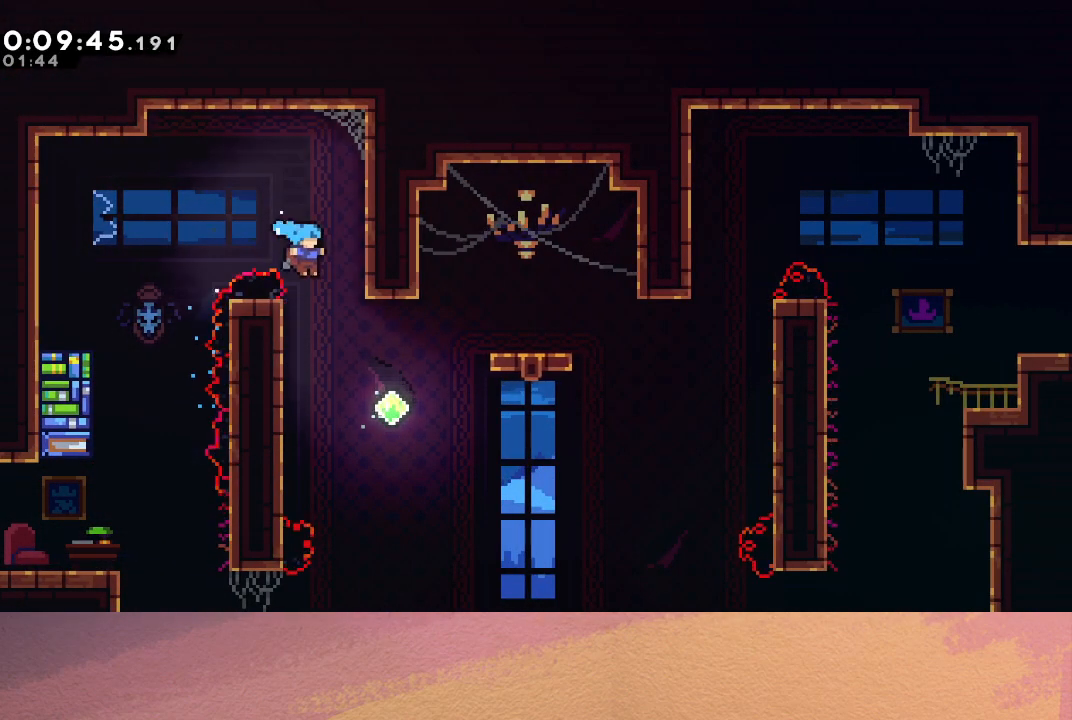
{"buttons": ["DPAD_RIGHT"], "left_stick": "center", "events": [[50, "DPAD_RIGHT", "down"], [283, "DPAD_UP", "down"], [333, "CROSS", "down"], [483, "CROSS", "up"], [483, "DPAD_UP", "up"]]}
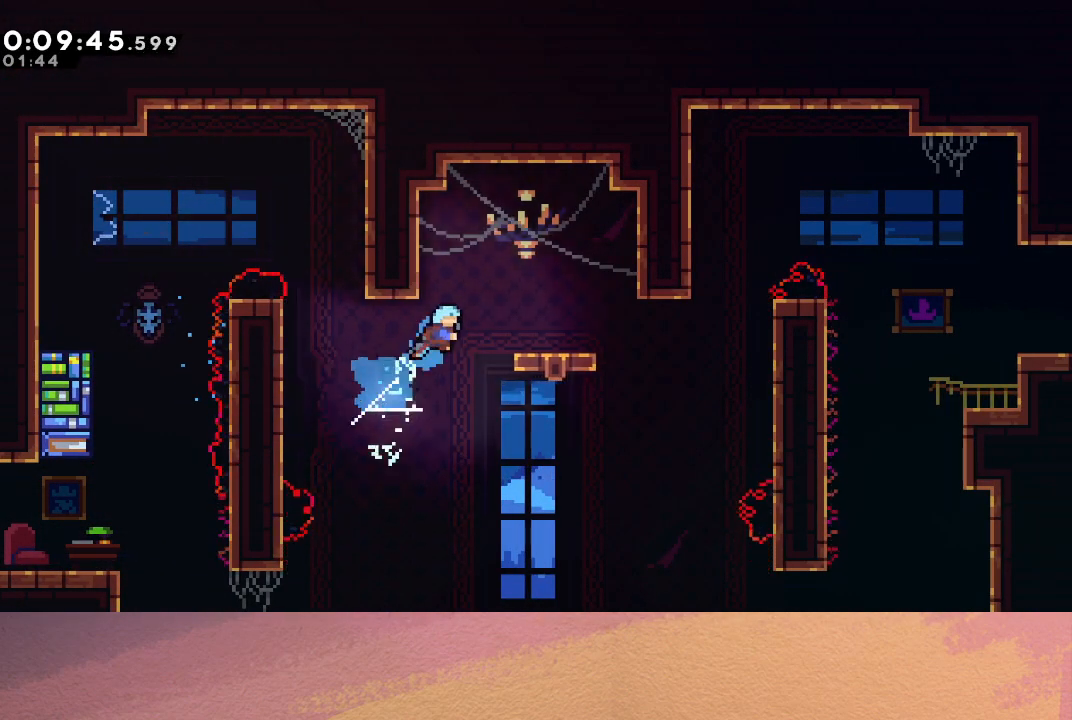
{"buttons": ["DPAD_RIGHT"], "left_stick": "center", "events": []}
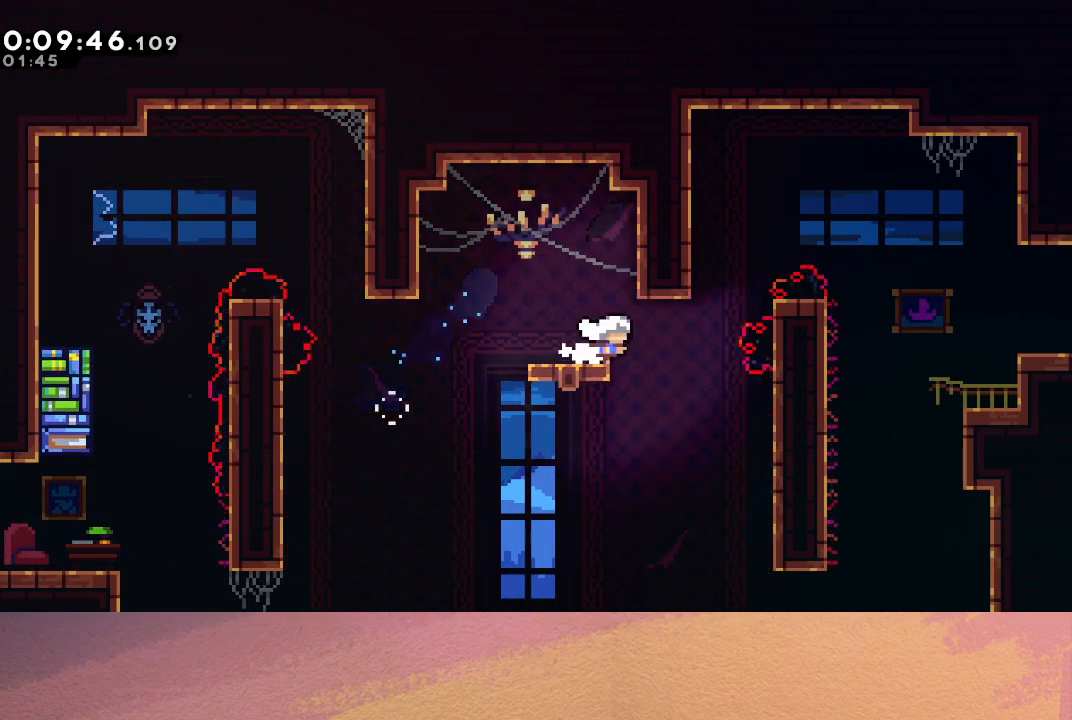
{"buttons": ["R1", "DPAD_RIGHT"], "left_stick": "center", "events": [[33, "CIRCLE", "down"], [200, "DPAD_UP", "down"], [233, "CROSS", "down"], [317, "R1", "down"], [383, "CROSS", "up"], [450, "CIRCLE", "up"], [450, "DPAD_UP", "up"]]}
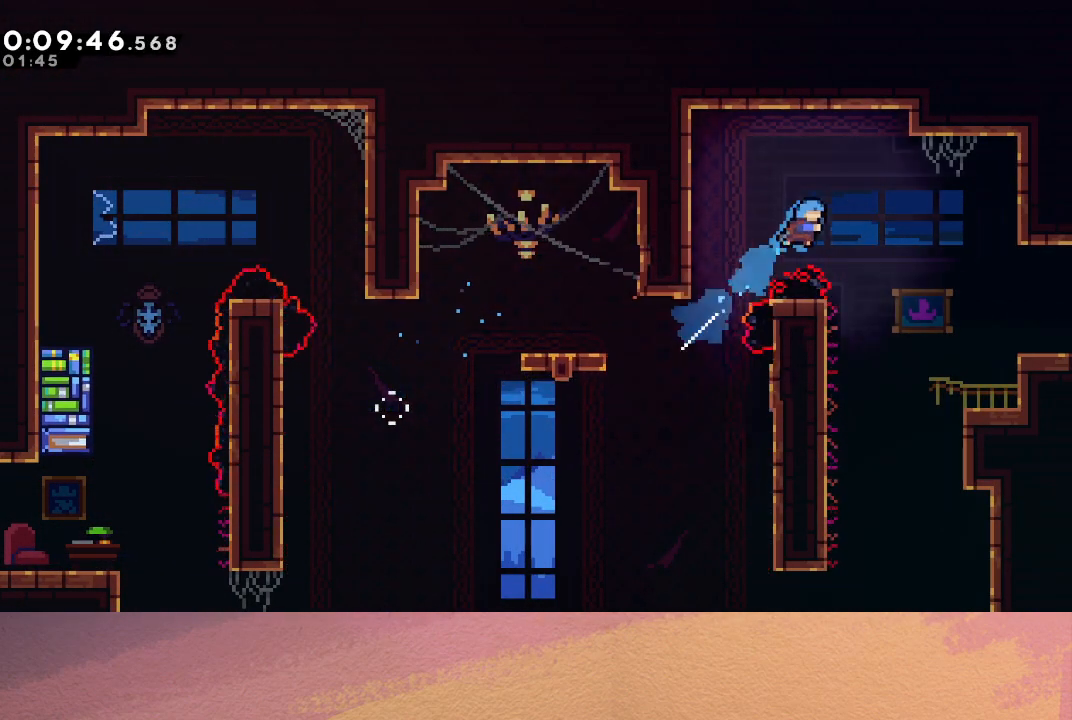
{"buttons": ["R1", "DPAD_RIGHT"], "left_stick": "center", "events": []}
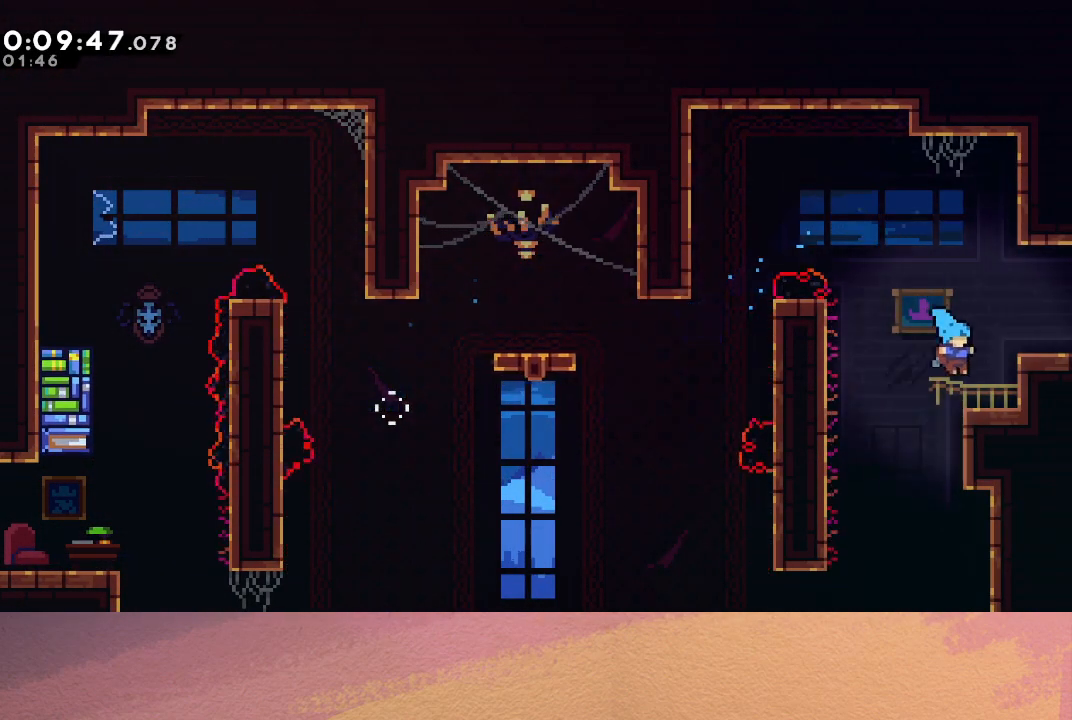
{"buttons": ["DPAD_DOWN", "DPAD_RIGHT"], "left_stick": "center", "events": [[100, "DPAD_RIGHT", "up"], [117, "CIRCLE", "down"], [283, "CIRCLE", "up"], [283, "DPAD_RIGHT", "down"], [300, "DPAD_DOWN", "down"], [317, "R1", "up"], [367, "CROSS", "down"], [450, "CROSS", "up"]]}
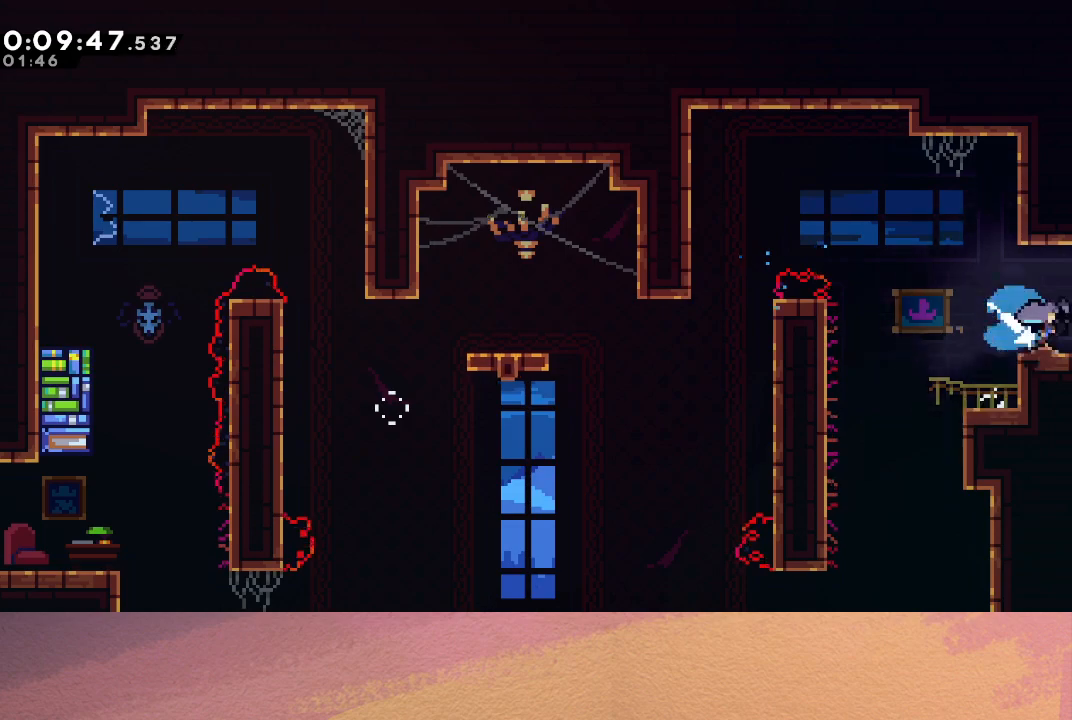
{"buttons": ["CIRCLE", "R1", "DPAD_RIGHT"], "left_stick": "center", "events": [[17, "CIRCLE", "down"], [33, "DPAD_DOWN", "up"], [417, "R1", "down"]]}
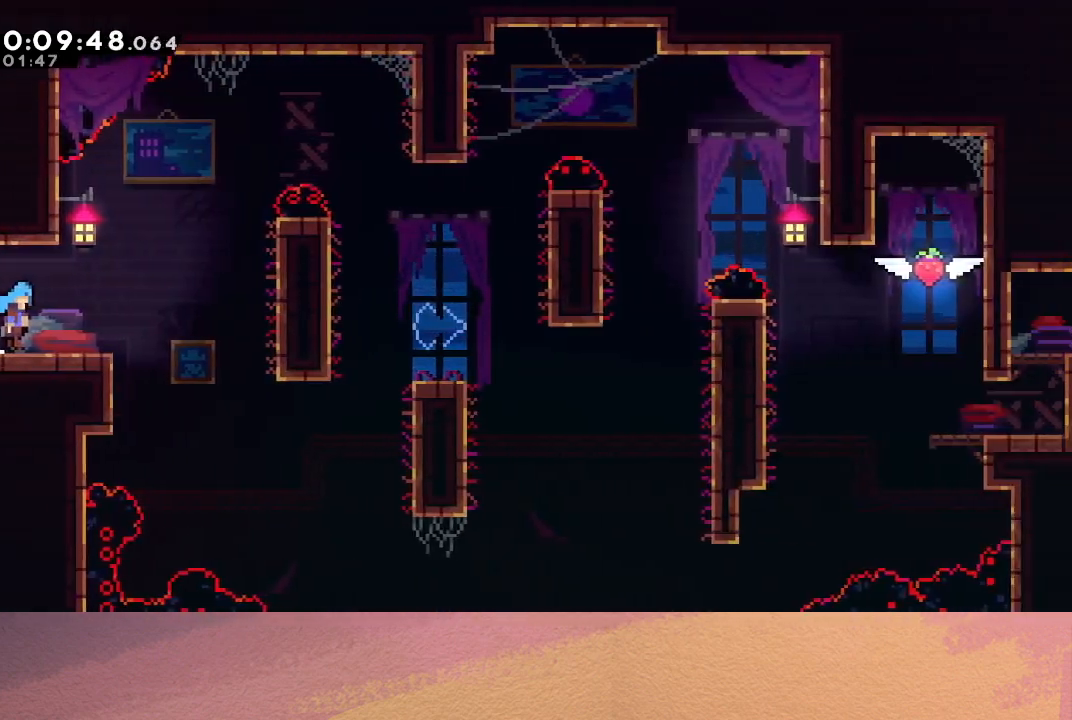
{"buttons": ["R1", "DPAD_UP", "DPAD_RIGHT"], "left_stick": "center", "events": [[467, "CIRCLE", "up"], [467, "DPAD_UP", "down"]]}
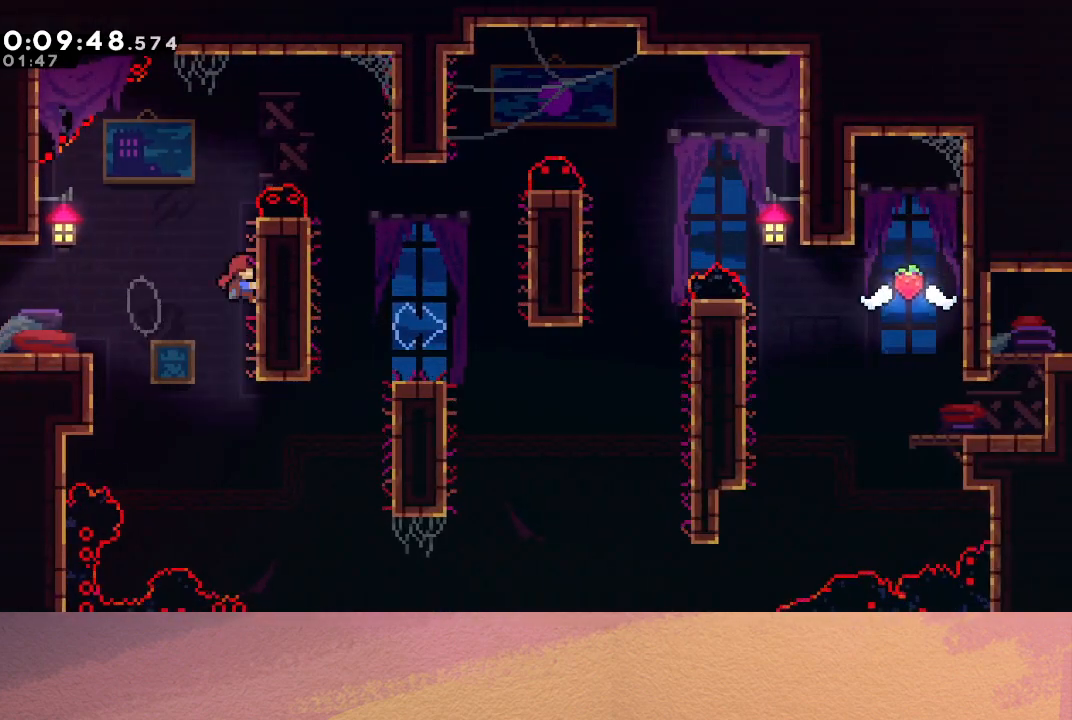
{"buttons": ["DPAD_RIGHT"], "left_stick": "center", "events": [[33, "CIRCLE", "down"], [150, "CIRCLE", "up"], [183, "CIRCLE", "down"], [183, "DPAD_UP", "up"], [383, "CIRCLE", "up"], [450, "R1", "up"]]}
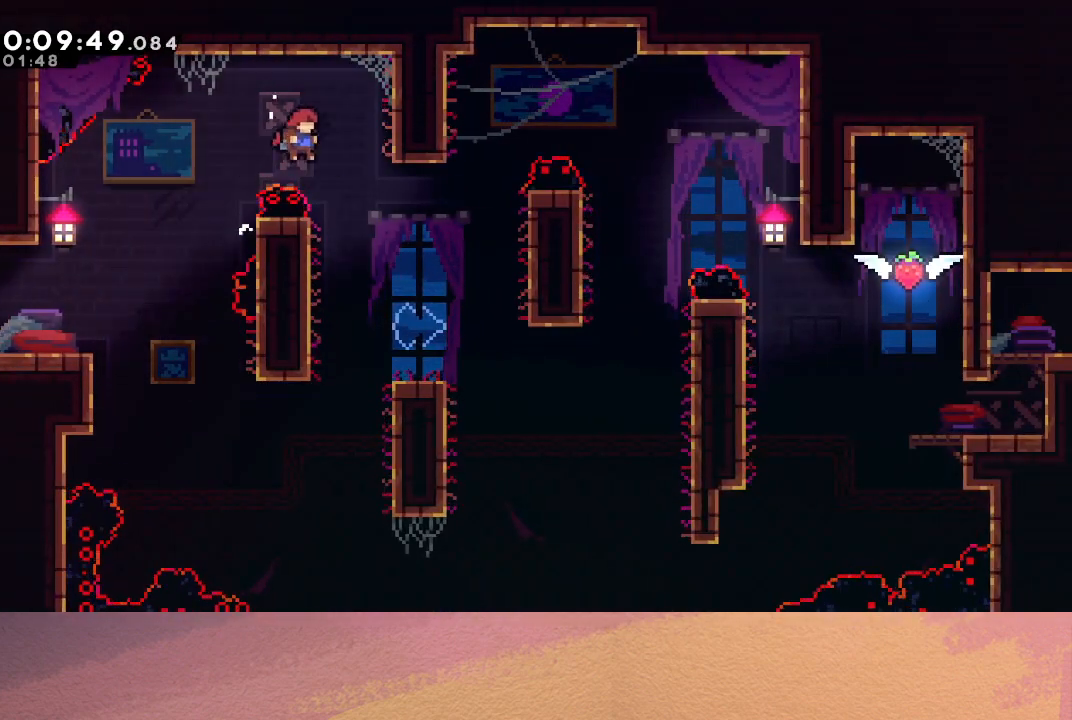
{"buttons": ["CIRCLE", "DPAD_RIGHT"], "left_stick": "center", "events": [[200, "DPAD_RIGHT", "up"], [267, "DPAD_RIGHT", "down"], [450, "CIRCLE", "down"]]}
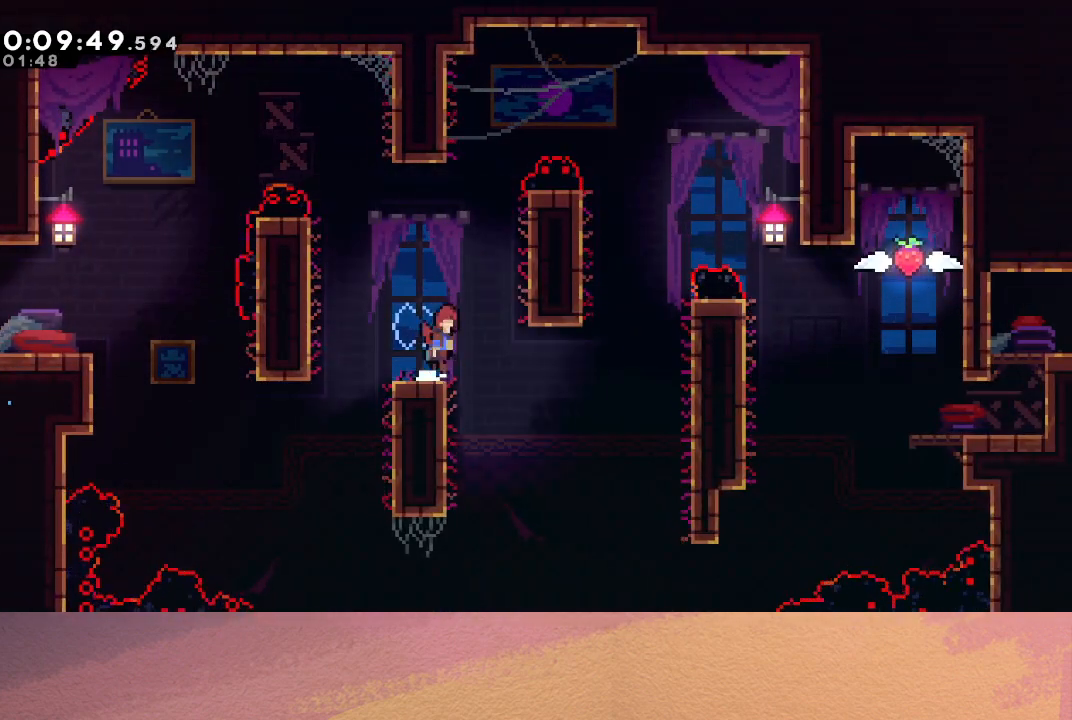
{"buttons": ["R1", "DPAD_RIGHT"], "left_stick": "center", "events": [[100, "R1", "down"], [250, "DPAD_UP", "down"], [283, "CIRCLE", "up"], [350, "CIRCLE", "down"], [500, "CIRCLE", "up"], [500, "DPAD_UP", "up"]]}
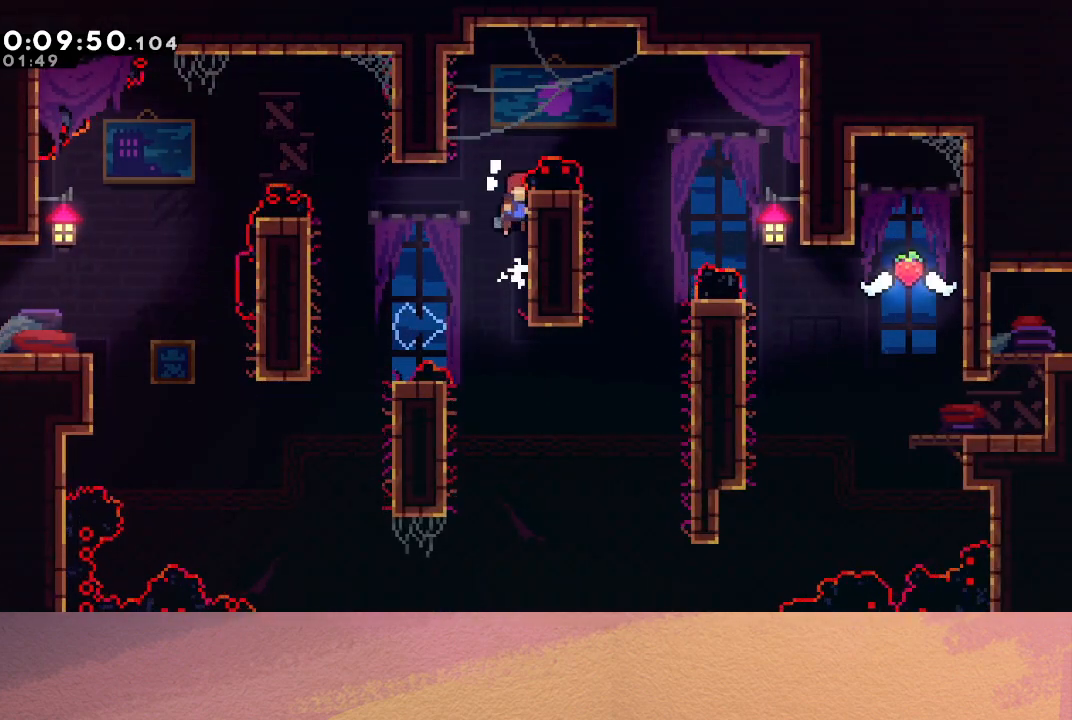
{"buttons": ["CIRCLE", "R1"], "left_stick": "center", "events": [[67, "CIRCLE", "down"], [483, "DPAD_RIGHT", "up"]]}
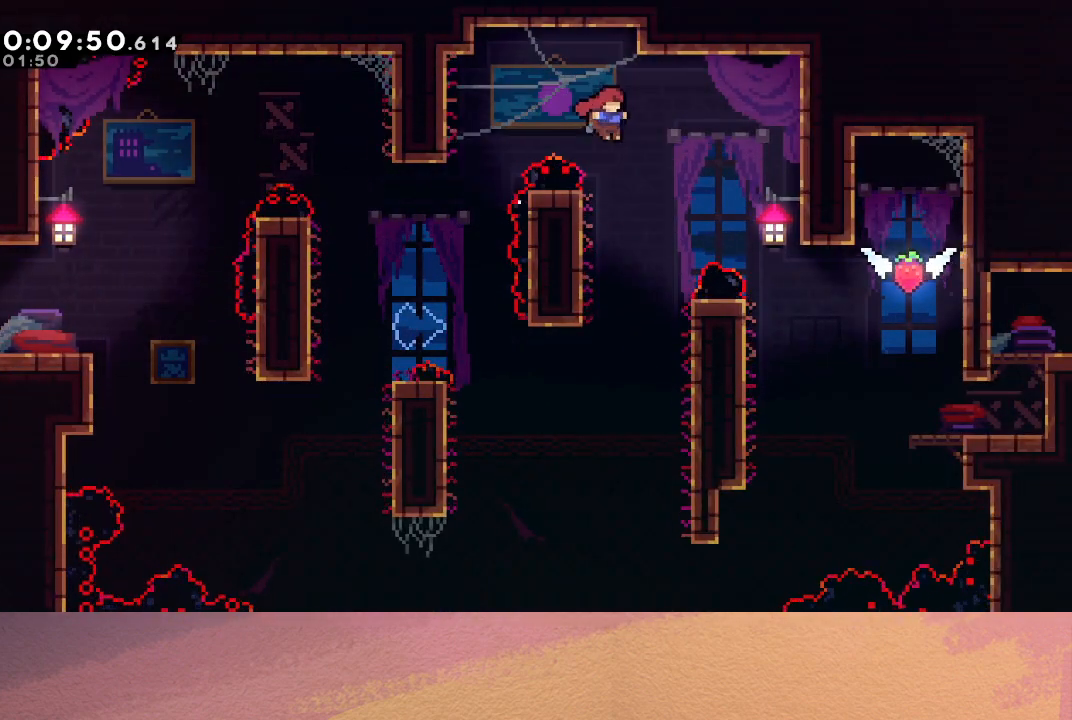
{"buttons": ["CIRCLE", "R1", "DPAD_RIGHT"], "left_stick": "center", "events": [[33, "DPAD_LEFT", "down"], [183, "DPAD_UP", "down"], [383, "CIRCLE", "up"], [400, "DPAD_LEFT", "up"], [400, "DPAD_UP", "up"], [417, "DPAD_RIGHT", "down"], [450, "CIRCLE", "down"]]}
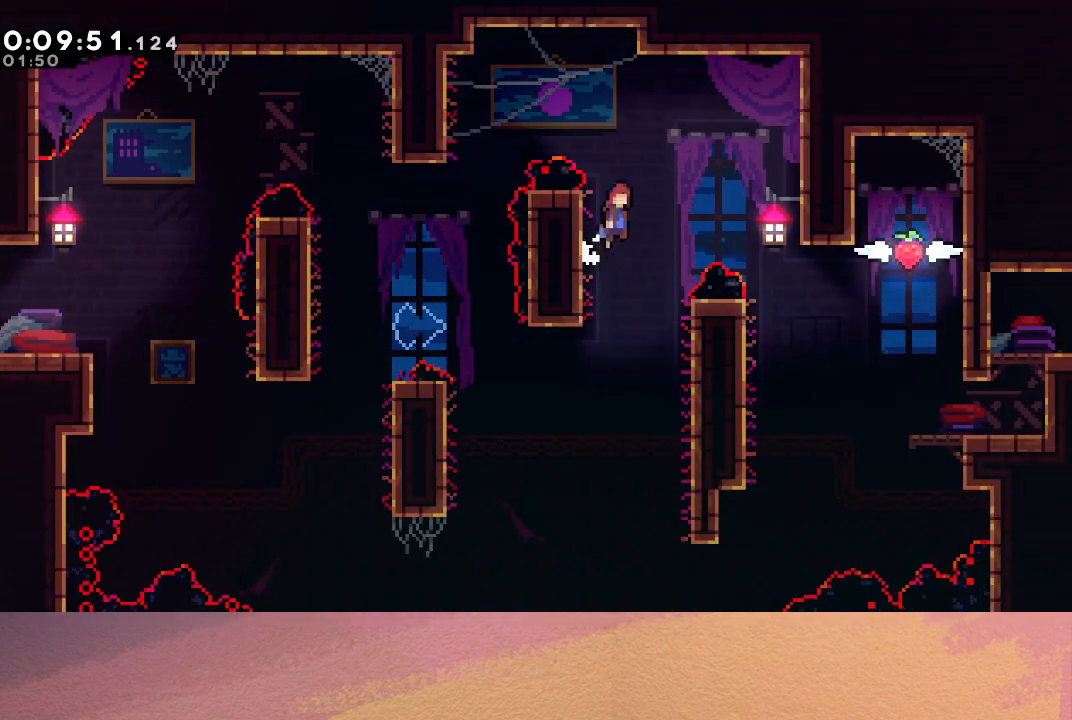
{"buttons": ["DPAD_RIGHT"], "left_stick": "center", "events": [[133, "CIRCLE", "up"], [167, "R1", "up"]]}
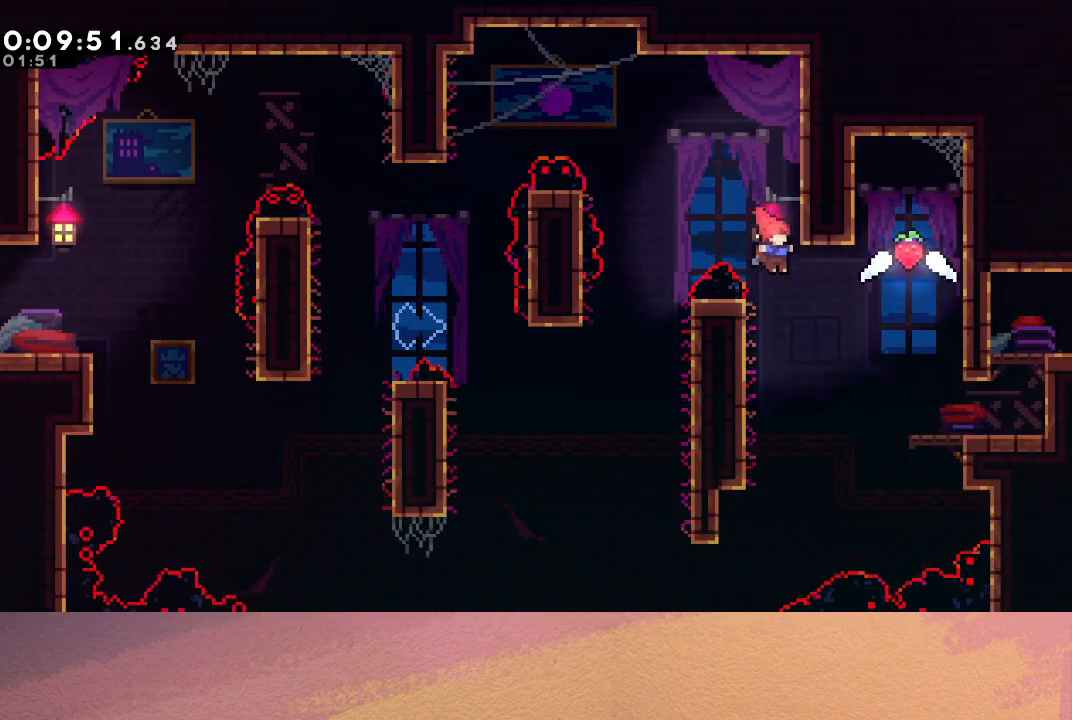
{"buttons": ["CIRCLE", "R1", "DPAD_DOWN", "DPAD_LEFT"], "left_stick": "center", "events": [[117, "DPAD_UP", "down"], [150, "CROSS", "down"], [250, "R1", "down"], [367, "CROSS", "up"], [400, "DPAD_UP", "up"], [467, "CIRCLE", "down"], [483, "DPAD_DOWN", "down"], [500, "DPAD_LEFT", "down"], [500, "DPAD_RIGHT", "up"]]}
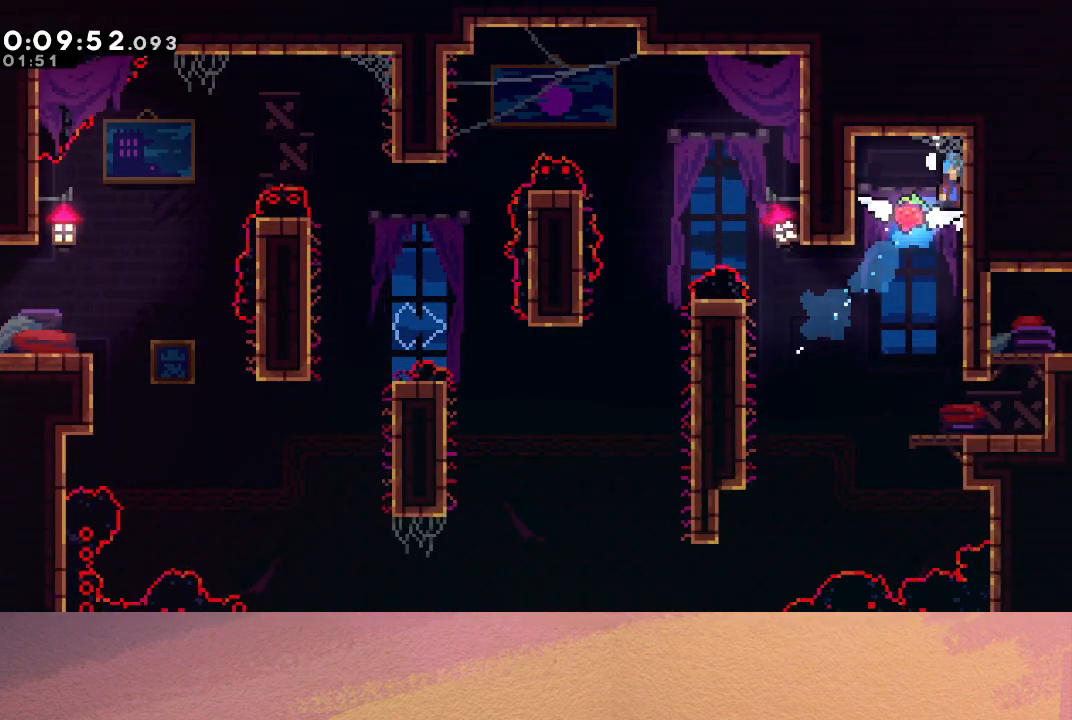
{"buttons": ["DPAD_DOWN", "DPAD_RIGHT"], "left_stick": "center", "events": [[133, "CIRCLE", "up"], [167, "DPAD_DOWN", "up"], [167, "DPAD_LEFT", "up"], [167, "R1", "up"], [183, "DPAD_DOWN", "down"], [183, "DPAD_RIGHT", "down"]]}